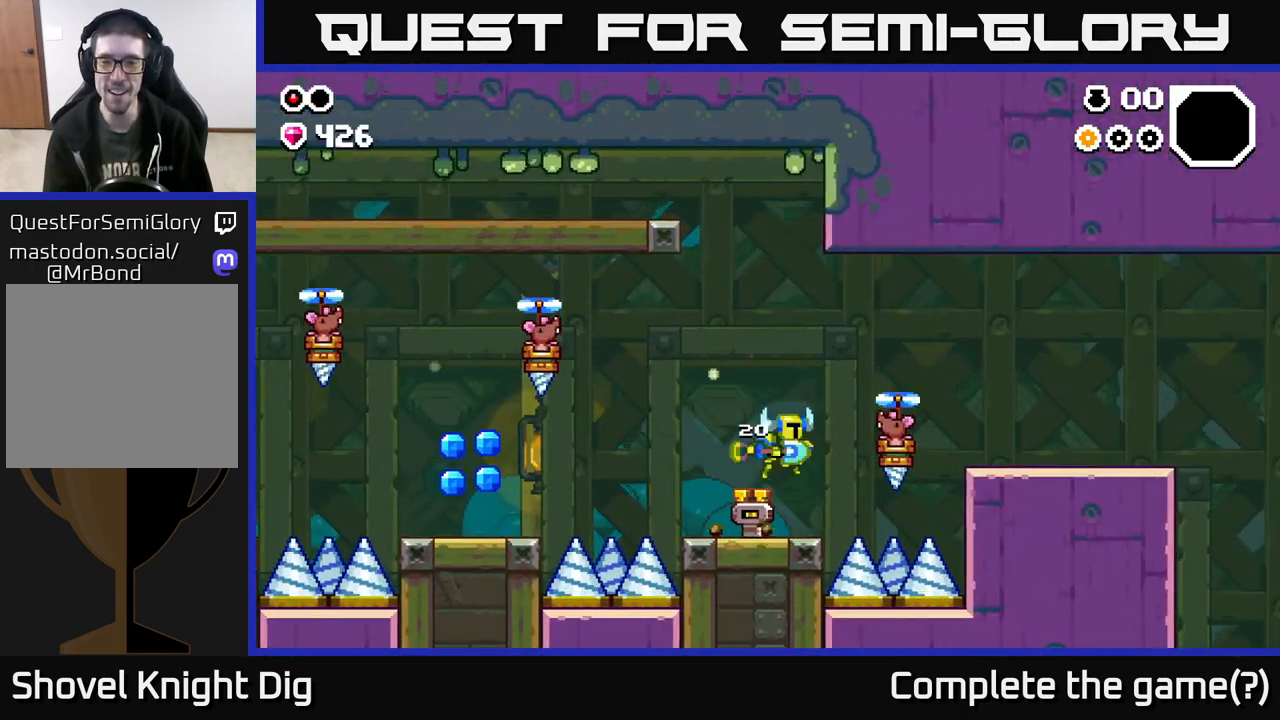
Gameplay with a controller (Xbox layout); each line is a JSON object with the inputs held at the frame after it. "events" lists button and stick changes between this image and that frame as [ms after this image, input, new state], when the widget could be followed in between.
{"buttons": [], "left_stick": "left", "right_stick": "center", "events": [[50, "A", "up"], [83, "X", "up"], [100, "left_stick", "center"], [500, "left_stick", "left"]]}
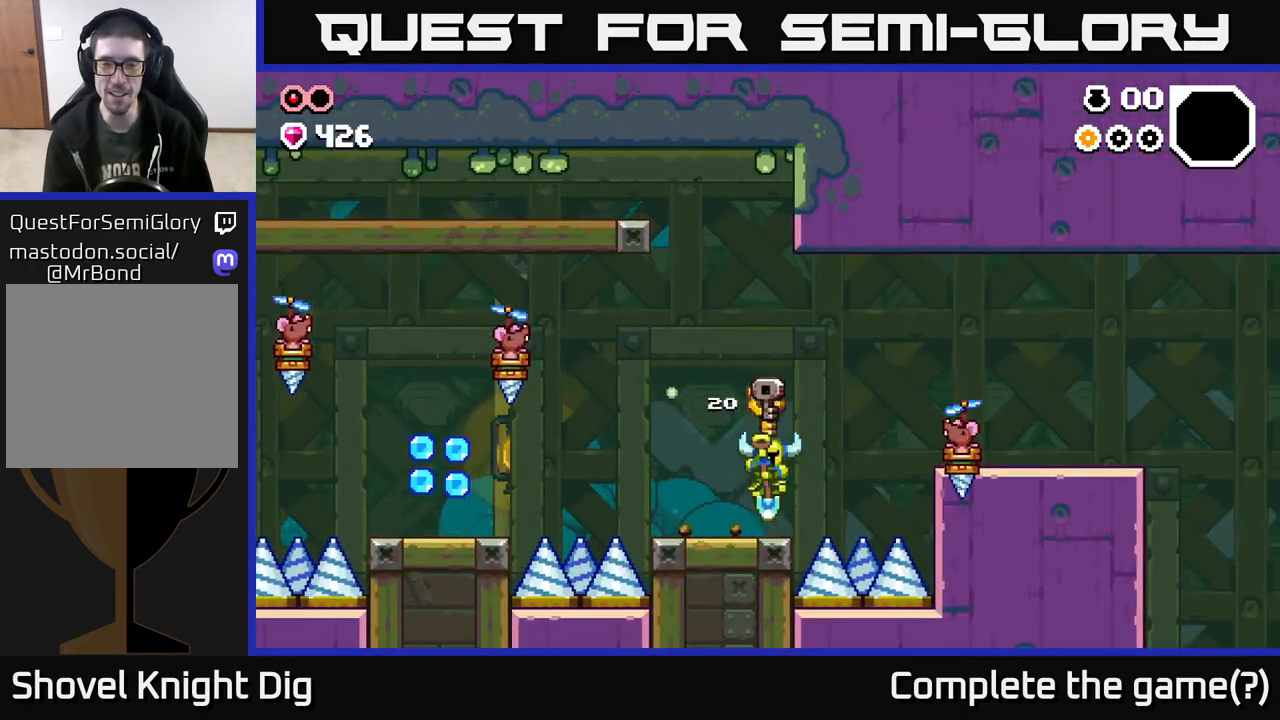
{"buttons": ["A"], "left_stick": "left", "right_stick": "center", "events": [[117, "left_stick", "up-left"], [217, "left_stick", "center"], [400, "left_stick", "left"], [433, "A", "down"]]}
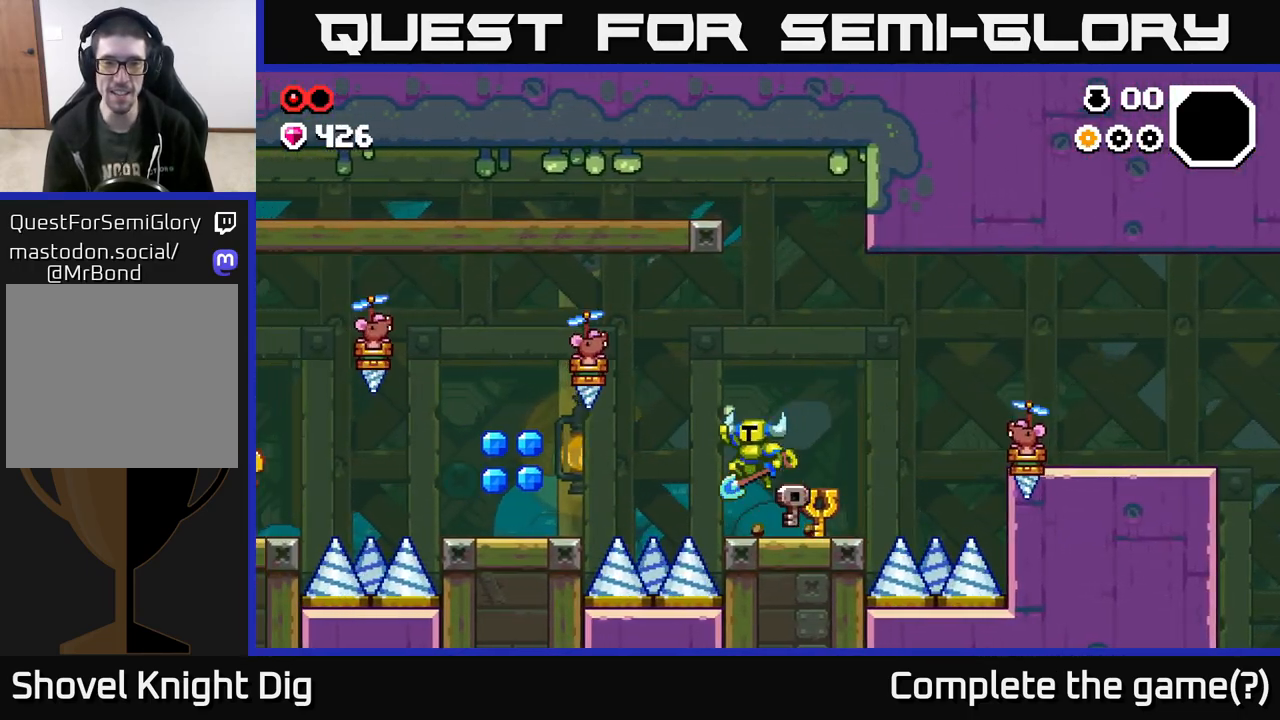
{"buttons": [], "left_stick": "right", "right_stick": "center", "events": [[133, "X", "down"], [233, "X", "up"], [283, "left_stick", "right"], [417, "A", "up"]]}
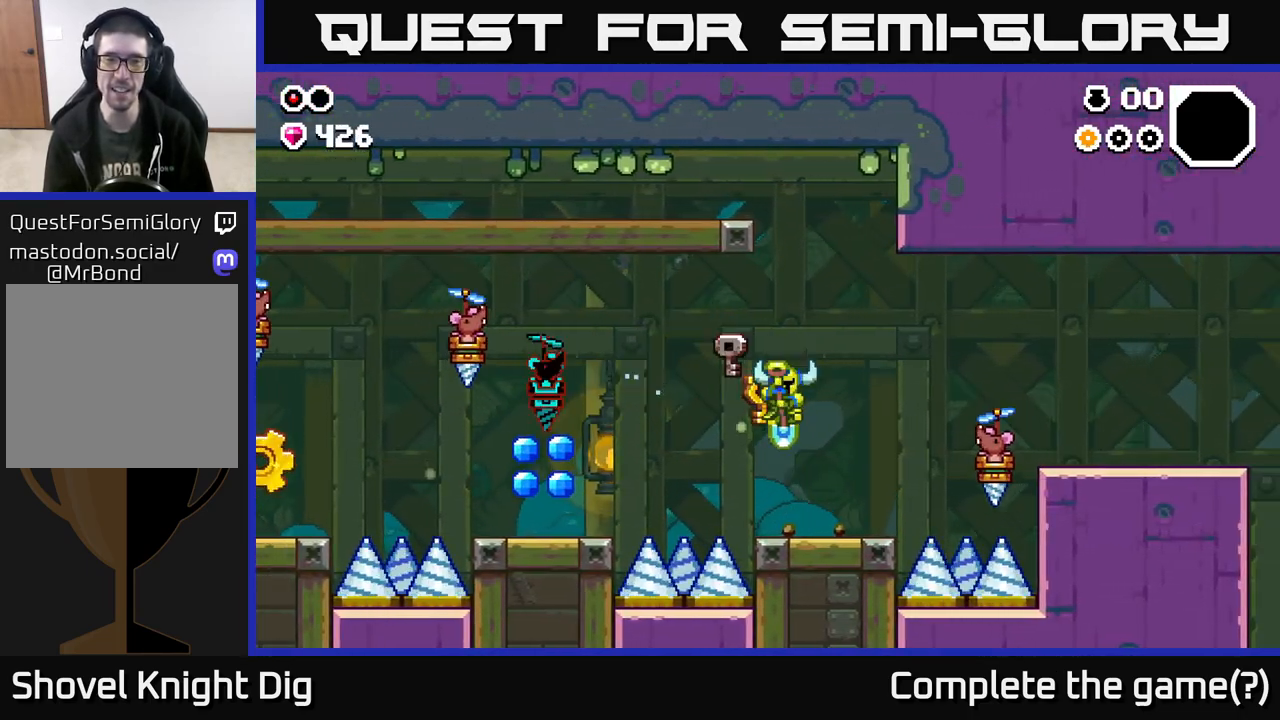
{"buttons": [], "left_stick": "center", "right_stick": "center", "events": [[200, "A", "down"], [267, "X", "down"], [300, "left_stick", "center"], [350, "A", "up"], [383, "X", "up"]]}
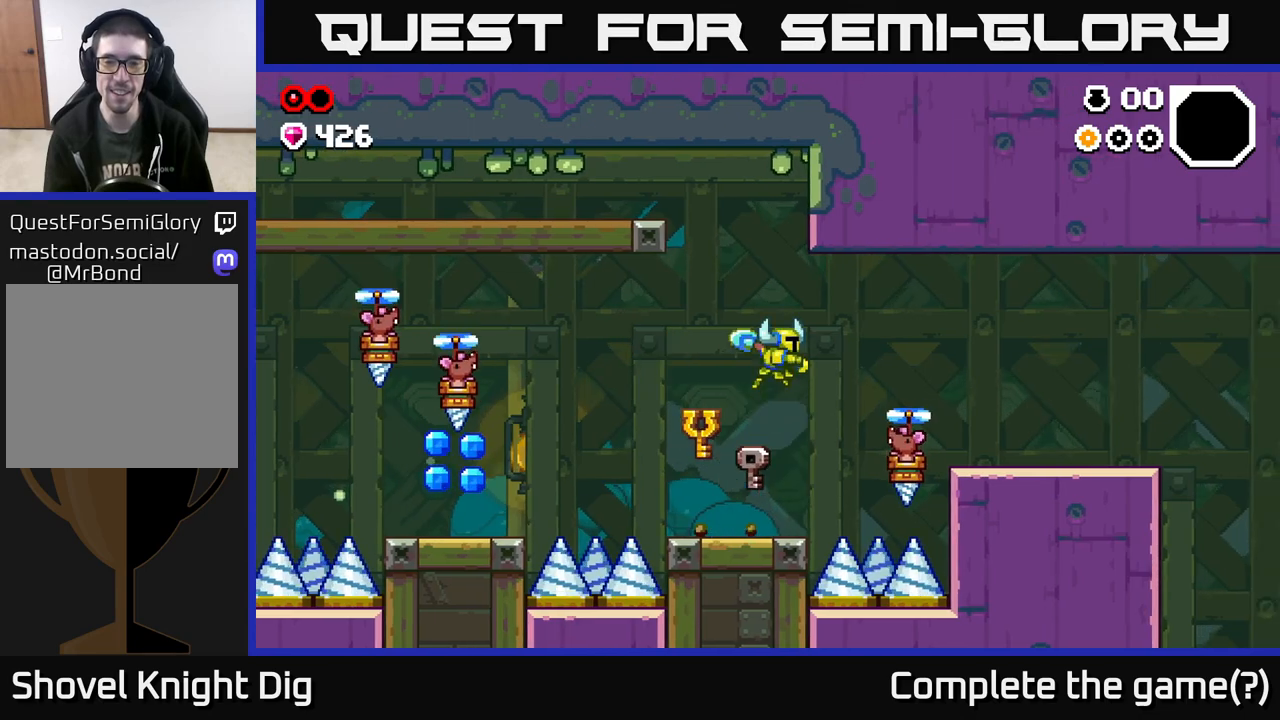
{"buttons": ["A", "X"], "left_stick": "center", "right_stick": "center", "events": [[433, "A", "down"], [467, "X", "down"]]}
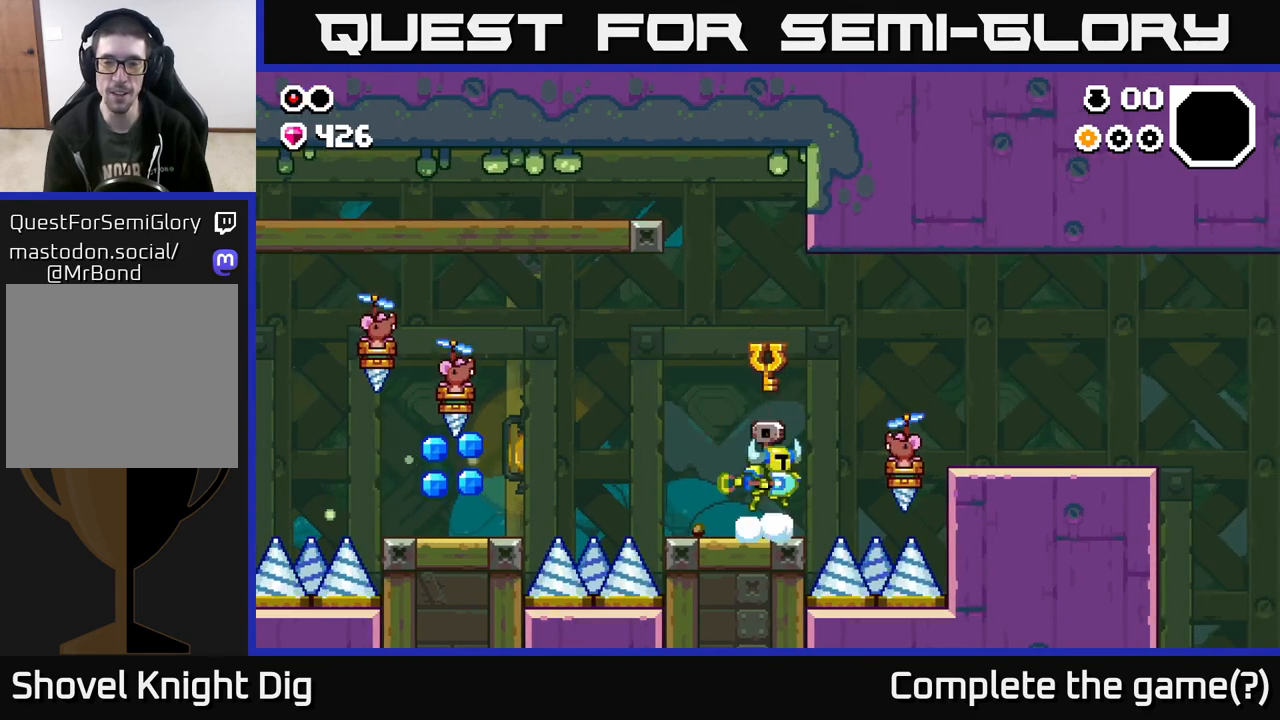
{"buttons": [], "left_stick": "center", "right_stick": "center", "events": [[17, "A", "up"], [33, "X", "up"]]}
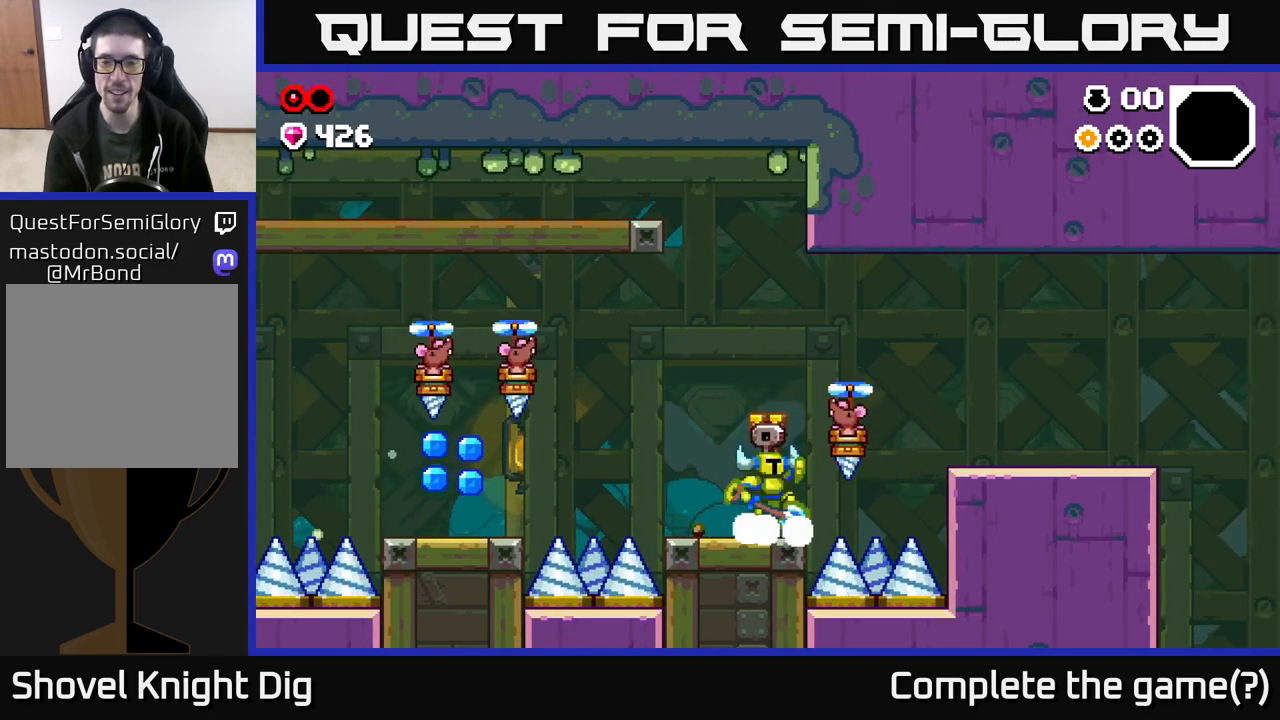
{"buttons": [], "left_stick": "left", "right_stick": "center", "events": [[17, "A", "down"], [50, "X", "down"], [100, "A", "up"], [117, "X", "up"], [500, "left_stick", "left"]]}
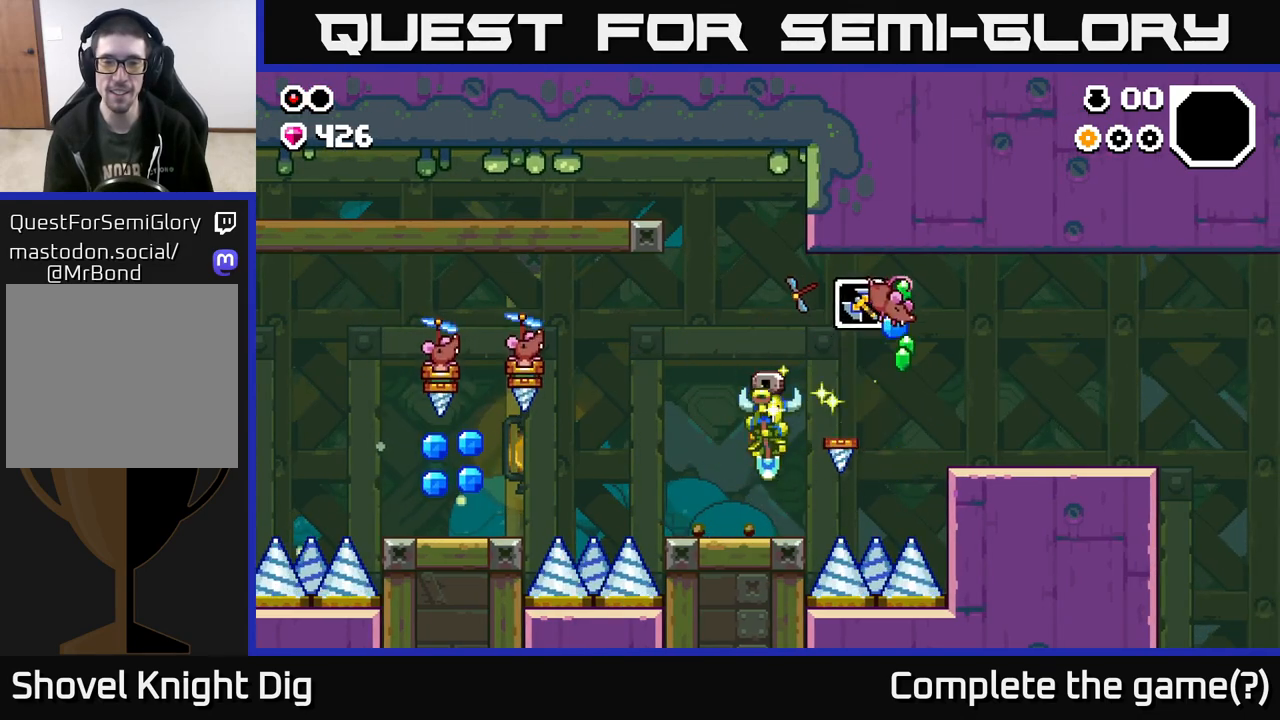
{"buttons": ["A", "X"], "left_stick": "left", "right_stick": "center", "events": [[250, "A", "down"], [350, "X", "down"]]}
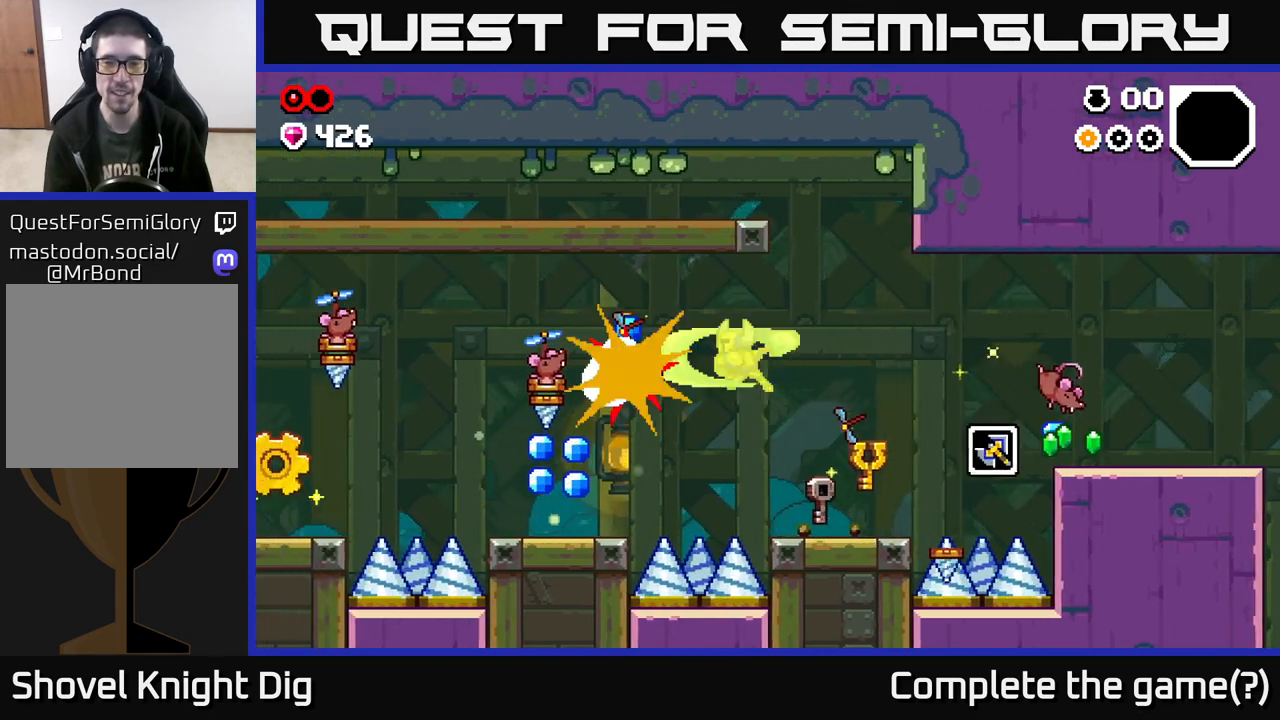
{"buttons": [], "left_stick": "center", "right_stick": "center", "events": [[33, "X", "up"], [100, "left_stick", "right"], [200, "A", "up"], [467, "left_stick", "center"]]}
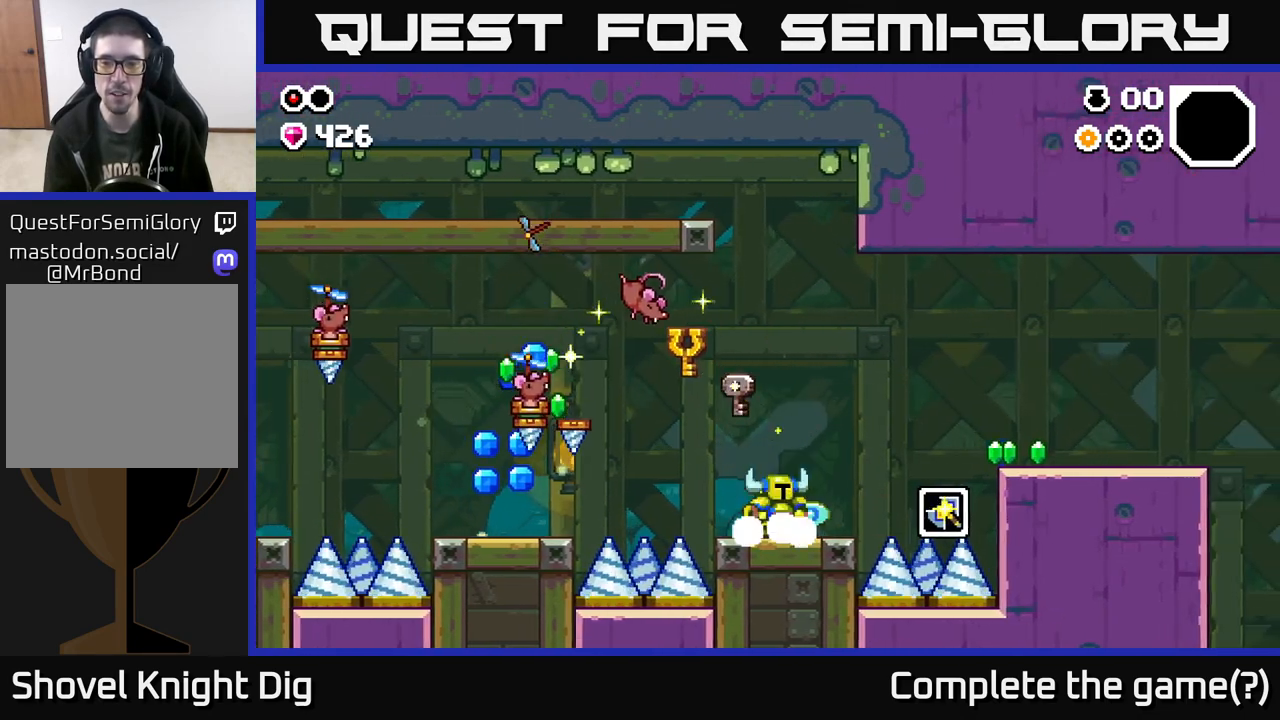
{"buttons": [], "left_stick": "center", "right_stick": "center", "events": []}
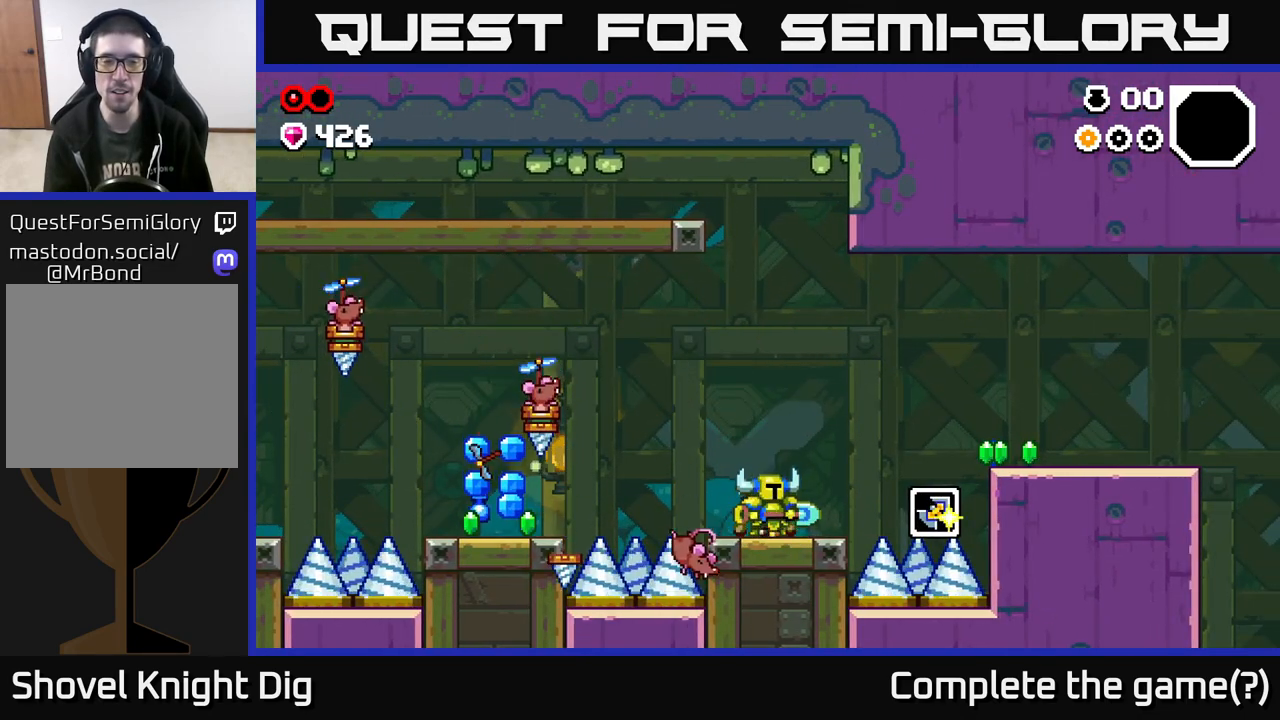
{"buttons": [], "left_stick": "center", "right_stick": "center", "events": [[50, "left_stick", "left"], [183, "left_stick", "center"]]}
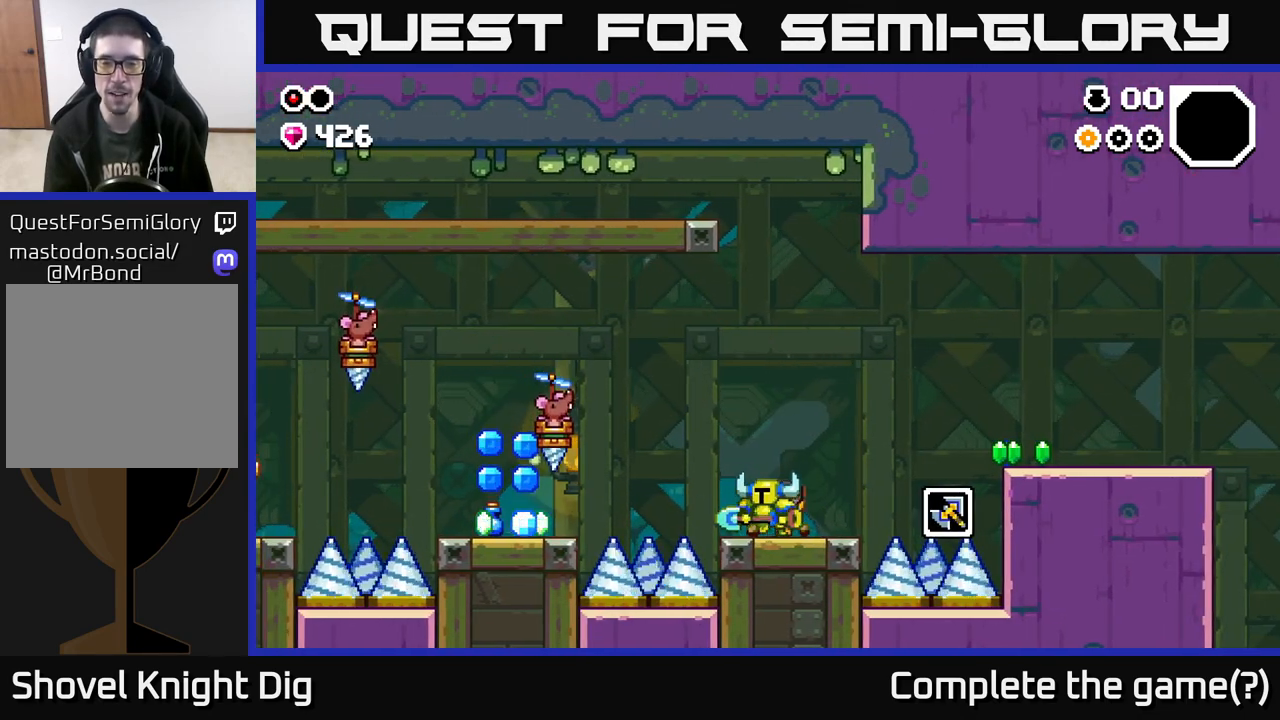
{"buttons": [], "left_stick": "center", "right_stick": "center", "events": []}
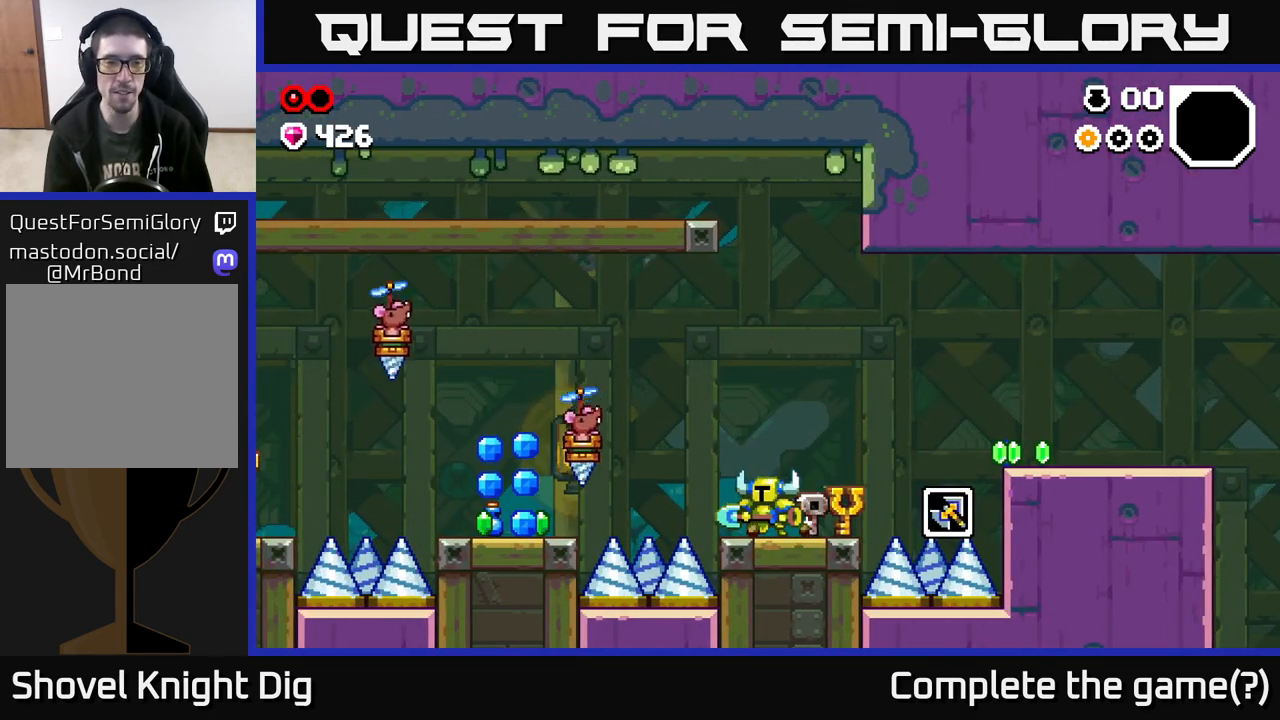
{"buttons": [], "left_stick": "right", "right_stick": "center", "events": [[67, "left_stick", "left"], [167, "A", "down"], [217, "X", "down"], [317, "X", "up"], [367, "A", "up"], [417, "left_stick", "right"]]}
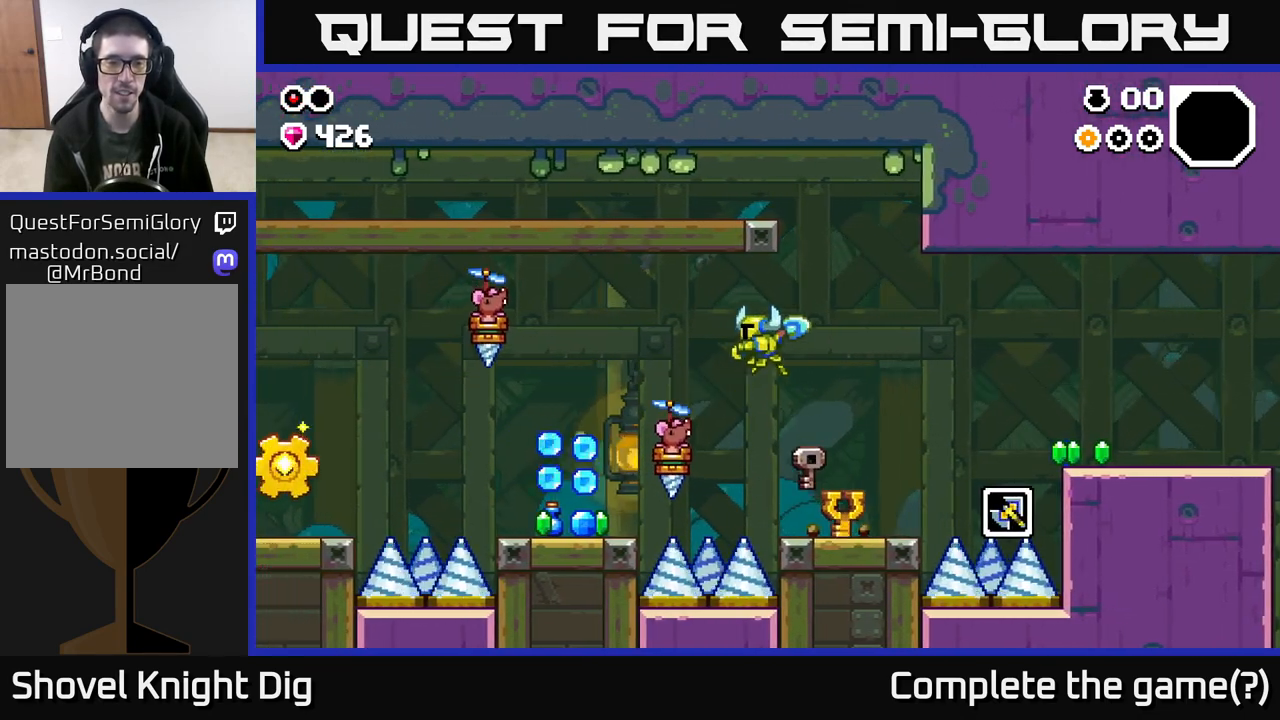
{"buttons": [], "left_stick": "left", "right_stick": "center", "events": [[333, "left_stick", "center"], [400, "left_stick", "left"]]}
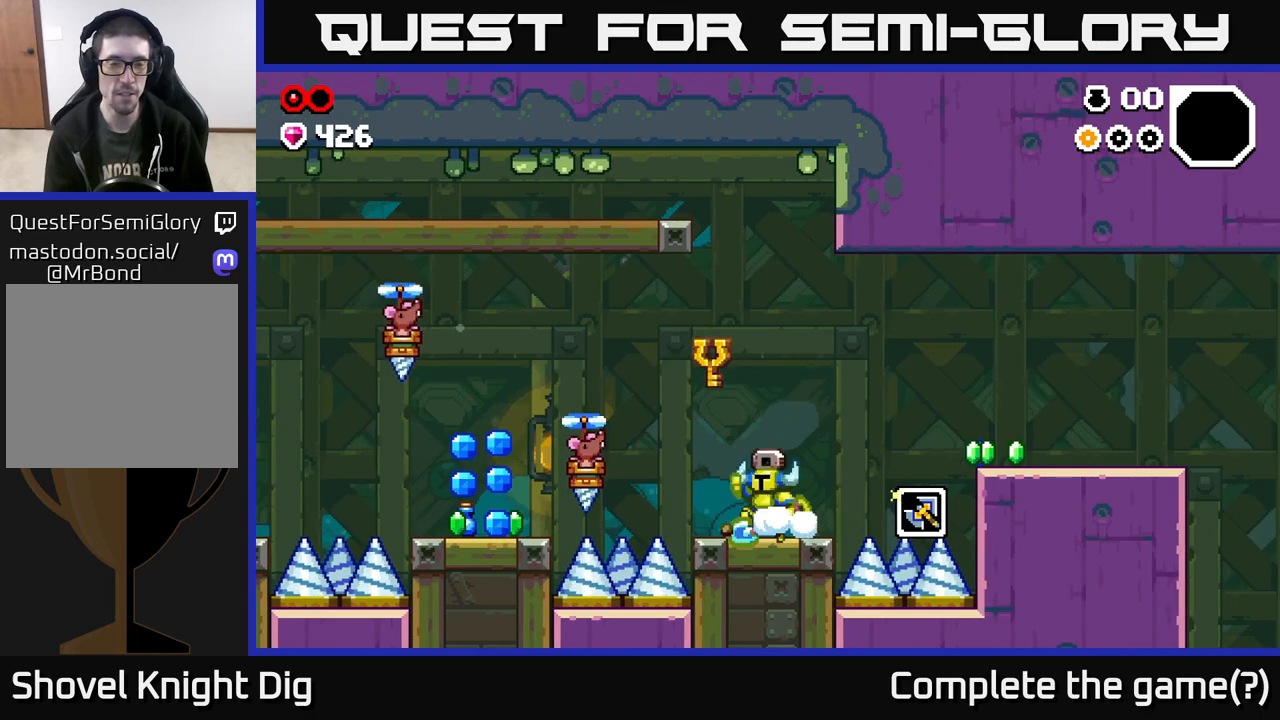
{"buttons": [], "left_stick": "right", "right_stick": "center", "events": [[17, "A", "down"], [83, "X", "down"], [167, "A", "up"], [167, "X", "up"], [300, "left_stick", "right"]]}
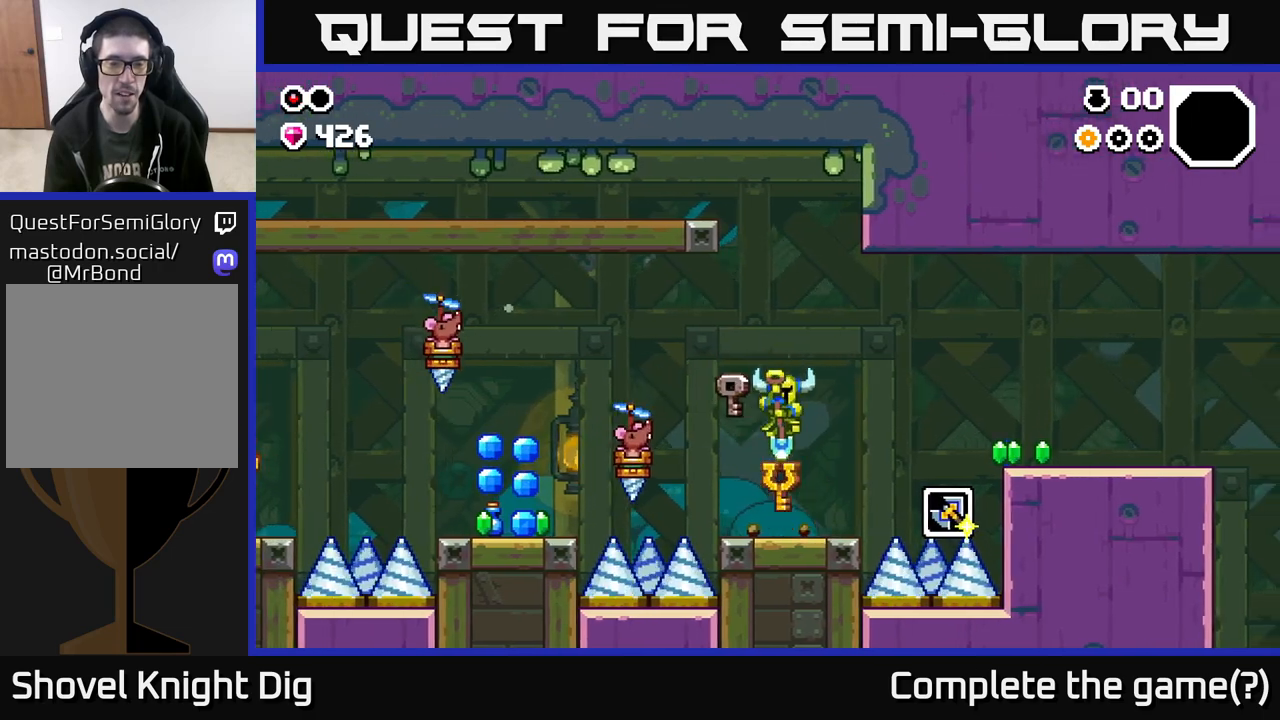
{"buttons": [], "left_stick": "center", "right_stick": "center", "events": [[100, "left_stick", "center"], [150, "left_stick", "left"], [217, "A", "down"], [250, "X", "down"], [283, "A", "up"], [317, "X", "up"], [350, "left_stick", "center"]]}
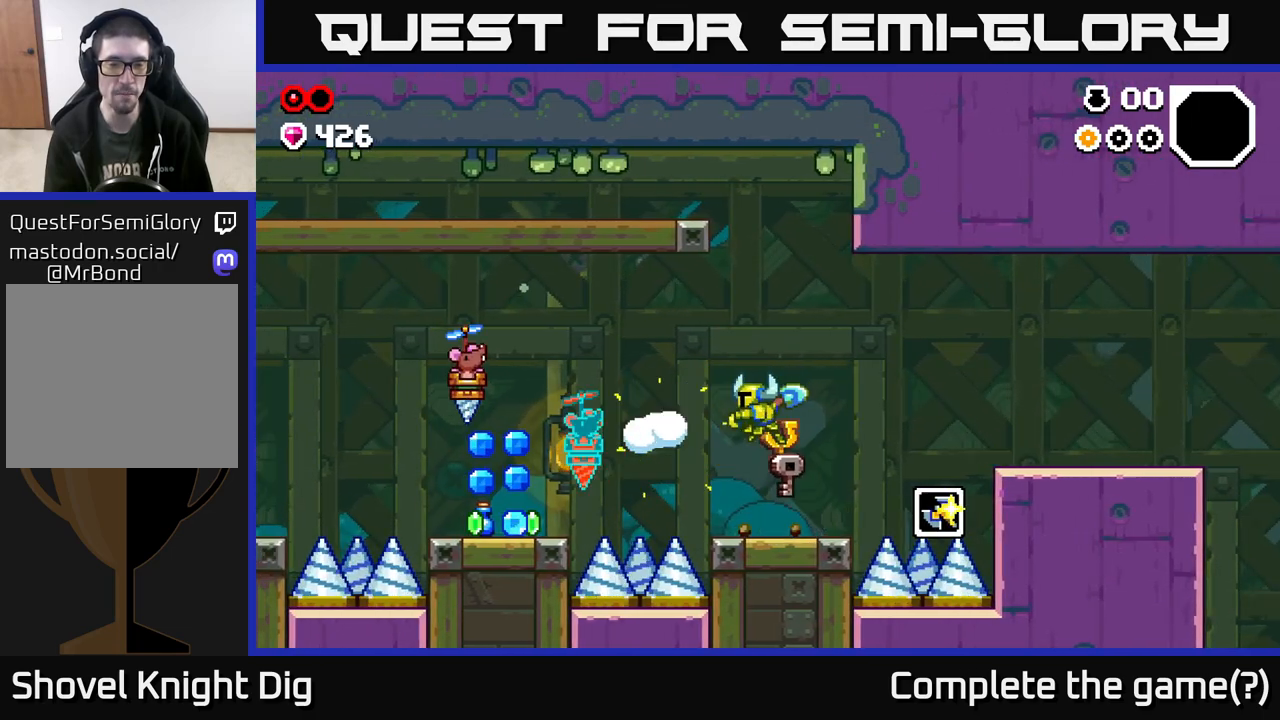
{"buttons": ["A"], "left_stick": "left", "right_stick": "center", "events": [[417, "left_stick", "left"], [500, "A", "down"]]}
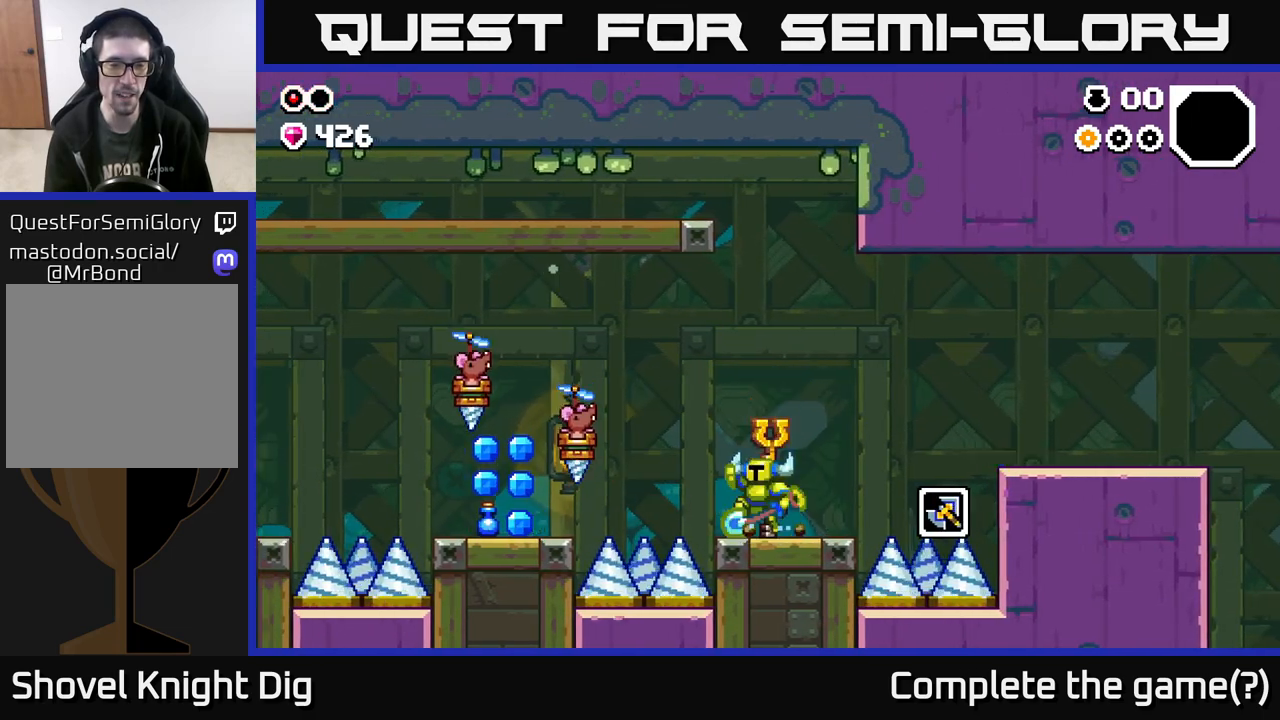
{"buttons": [], "left_stick": "right", "right_stick": "center", "events": [[83, "X", "down"], [183, "X", "up"], [267, "left_stick", "right"], [350, "A", "up"]]}
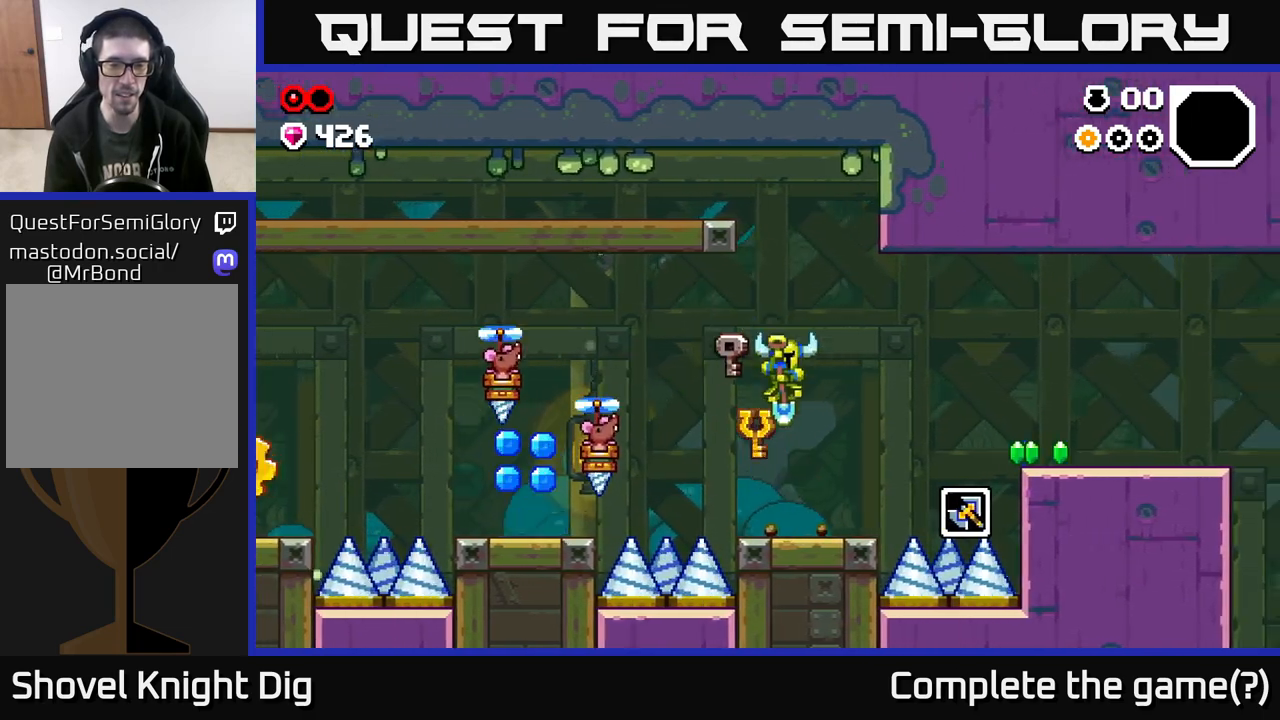
{"buttons": ["A", "X"], "left_stick": "left", "right_stick": "center", "events": [[233, "left_stick", "left"], [417, "A", "down"], [467, "X", "down"]]}
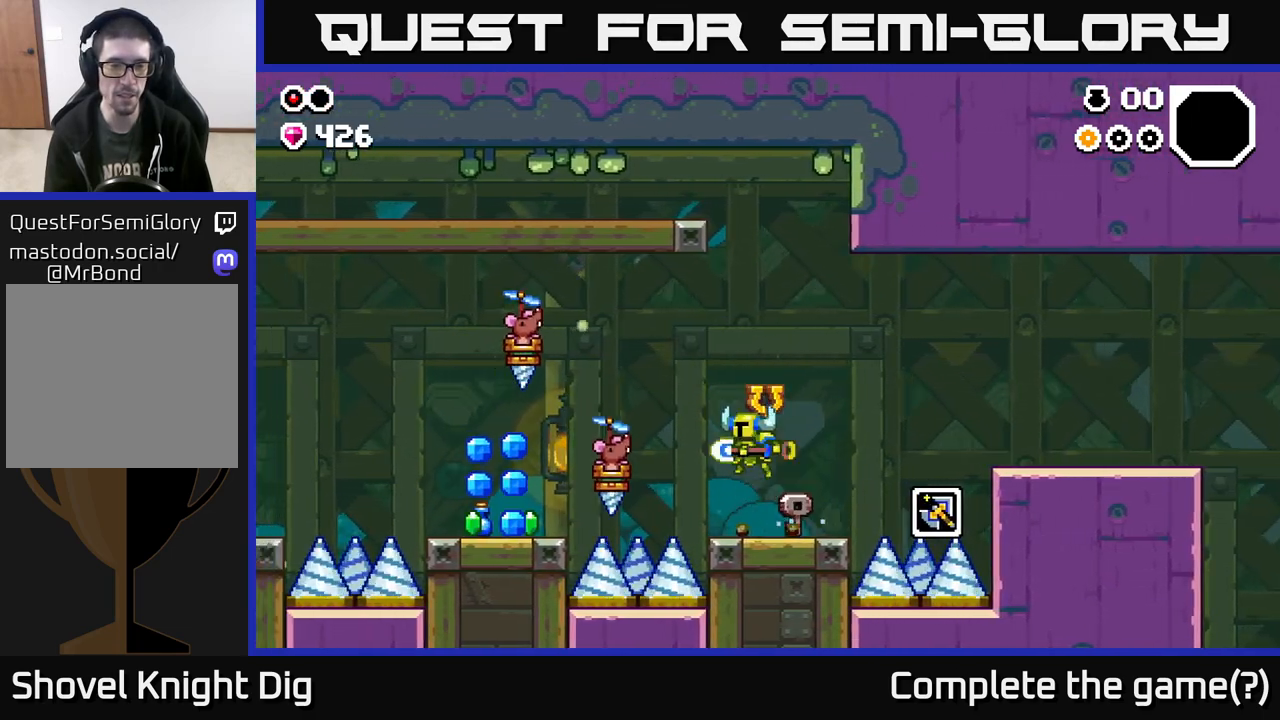
{"buttons": [], "left_stick": "right", "right_stick": "center", "events": [[17, "A", "up"], [33, "X", "up"], [117, "left_stick", "center"], [383, "left_stick", "right"]]}
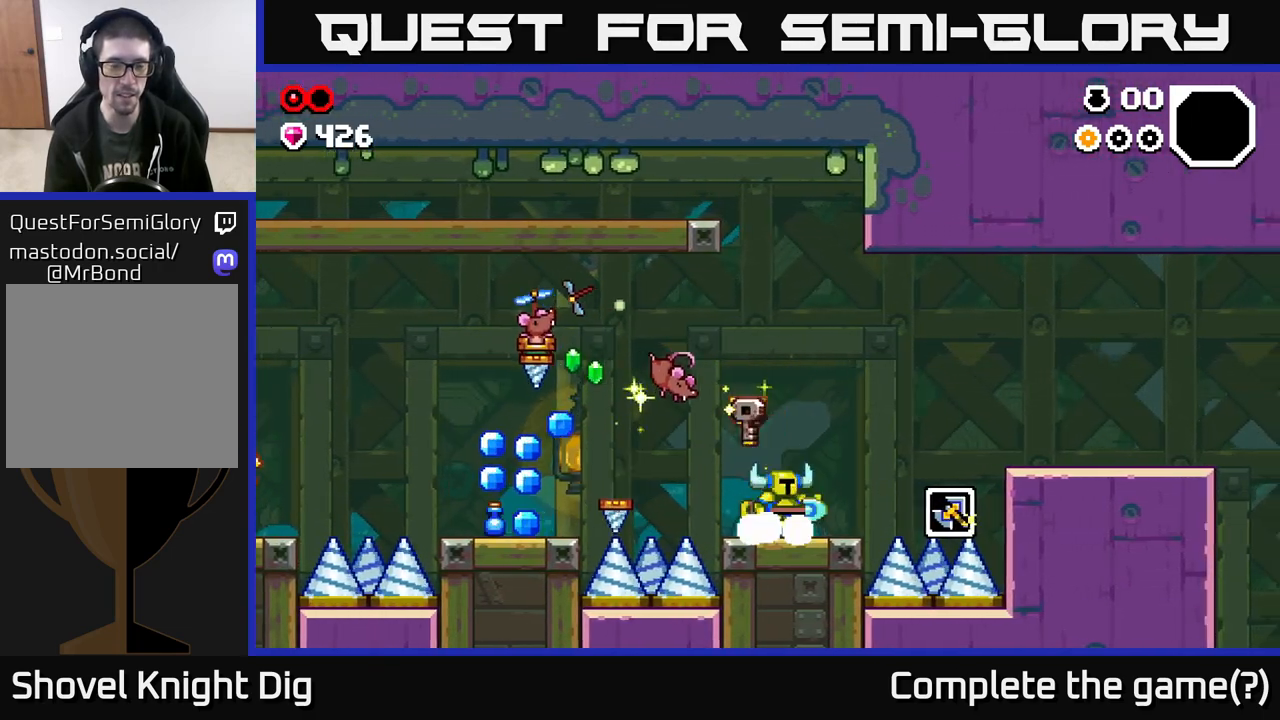
{"buttons": [], "left_stick": "left", "right_stick": "center", "events": [[67, "left_stick", "center"], [117, "left_stick", "left"], [250, "left_stick", "center"], [450, "left_stick", "left"]]}
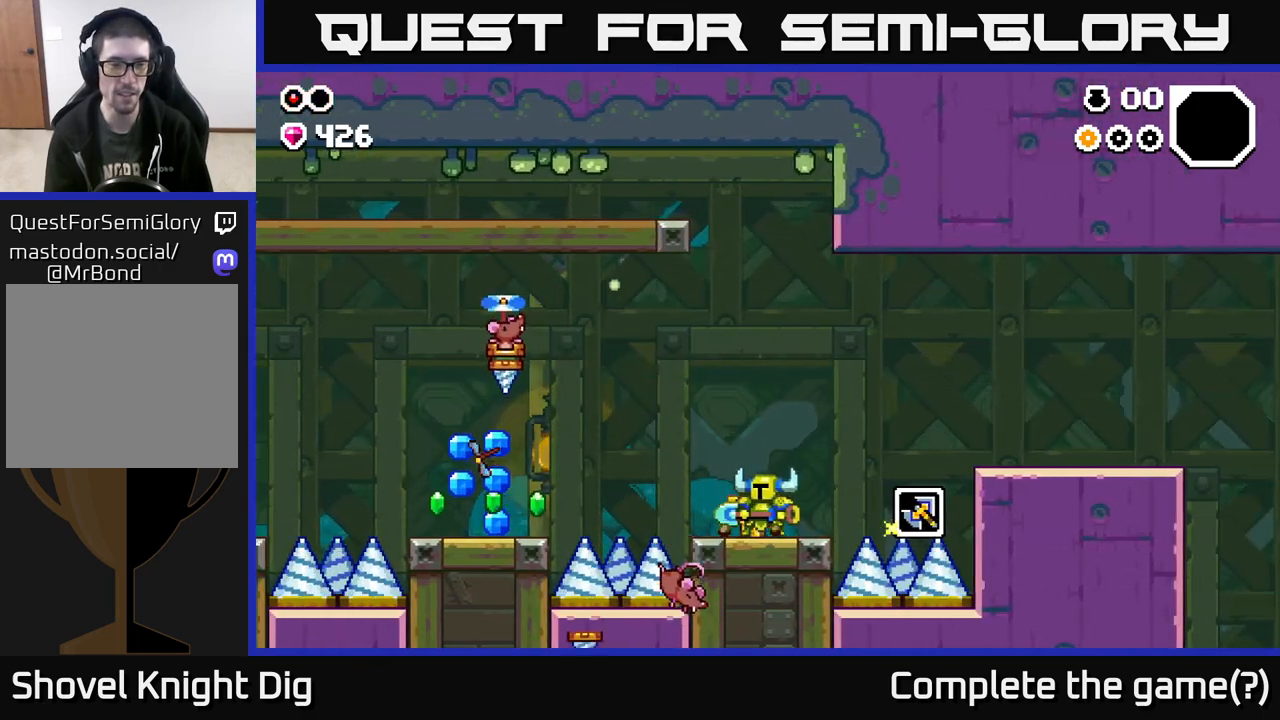
{"buttons": ["A"], "left_stick": "left", "right_stick": "center", "events": [[183, "A", "down"], [350, "X", "down"], [483, "X", "up"]]}
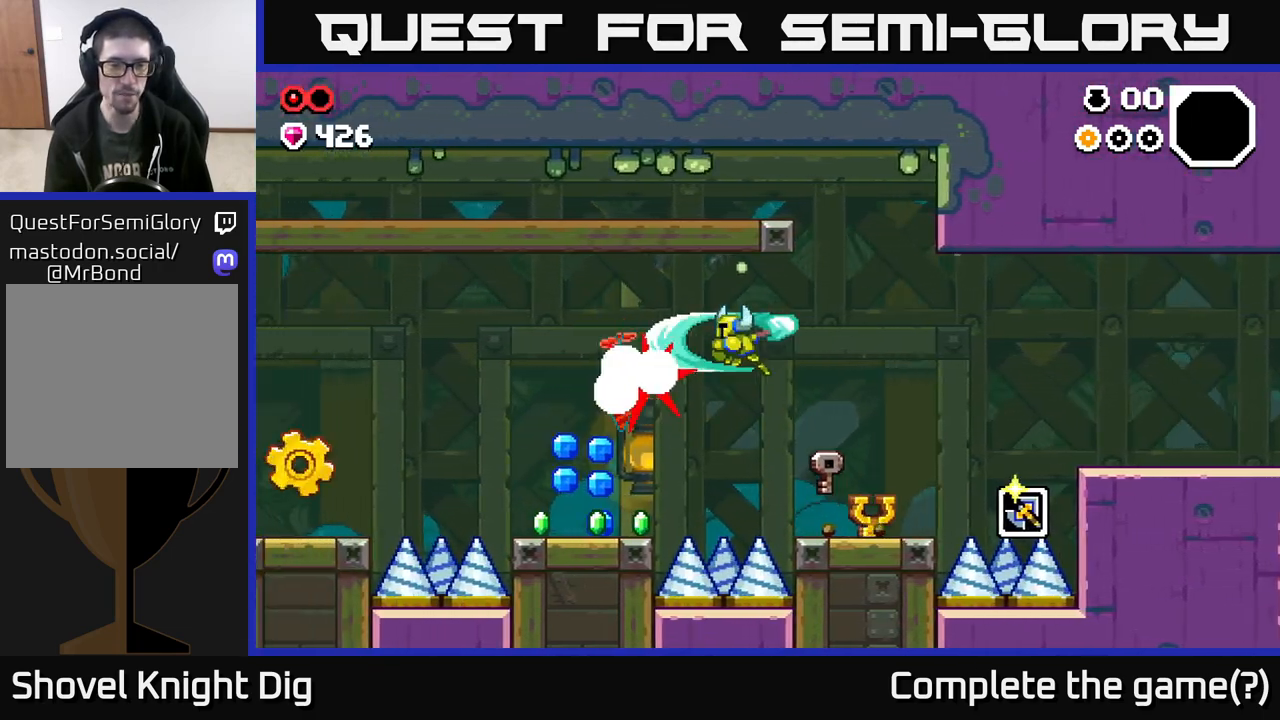
{"buttons": [], "left_stick": "center", "right_stick": "center", "events": [[50, "left_stick", "right"], [200, "A", "up"], [450, "left_stick", "center"]]}
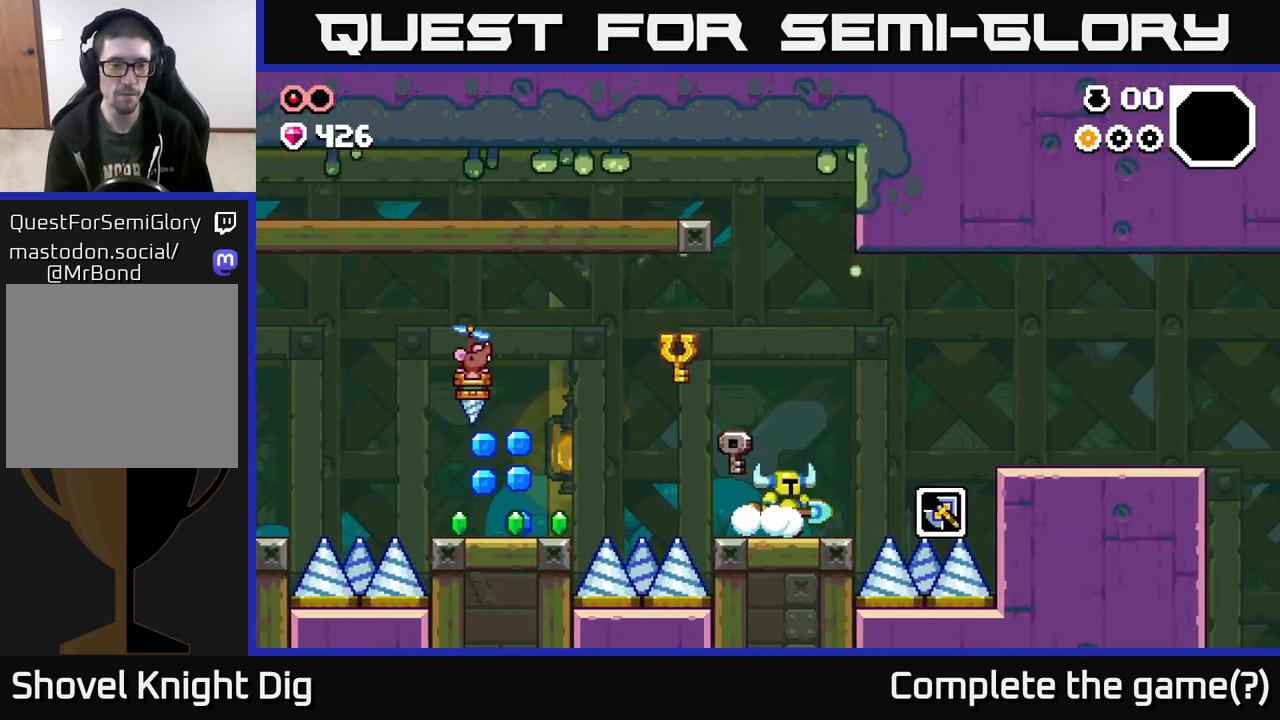
{"buttons": [], "left_stick": "left", "right_stick": "center", "events": [[17, "left_stick", "left"], [133, "left_stick", "center"], [483, "left_stick", "left"]]}
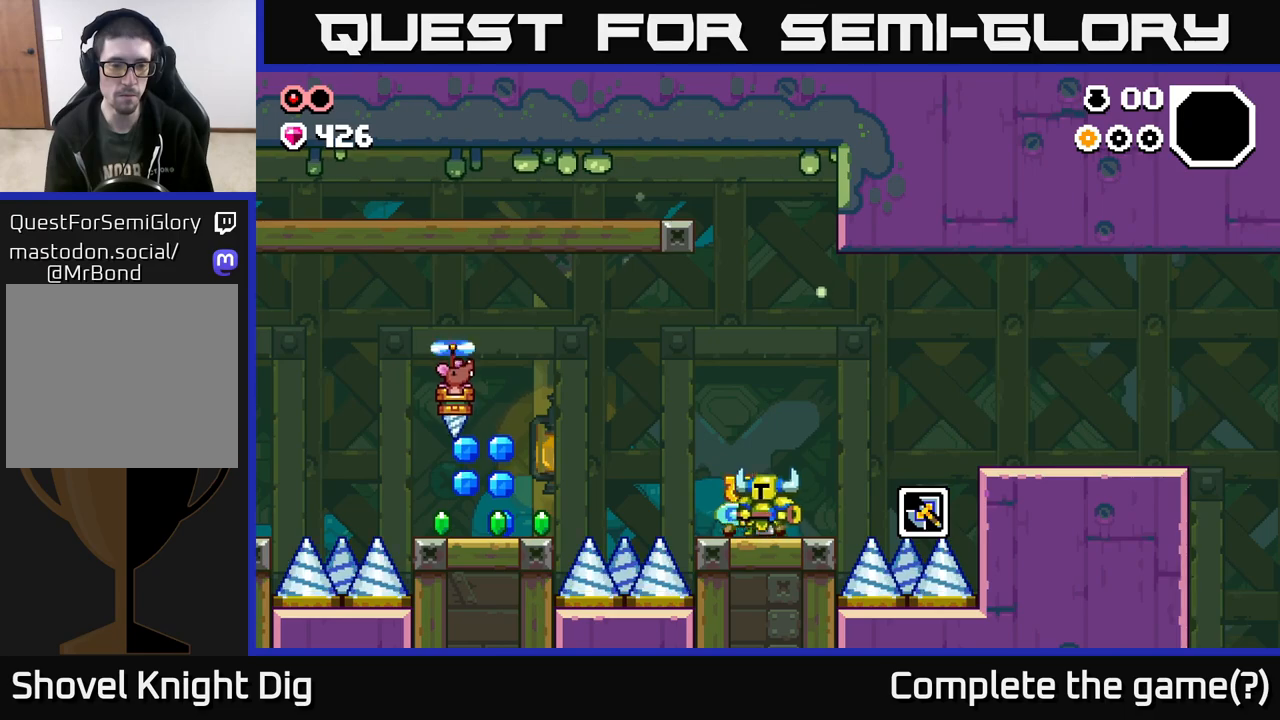
{"buttons": ["A"], "left_stick": "left", "right_stick": "center", "events": [[183, "A", "down"]]}
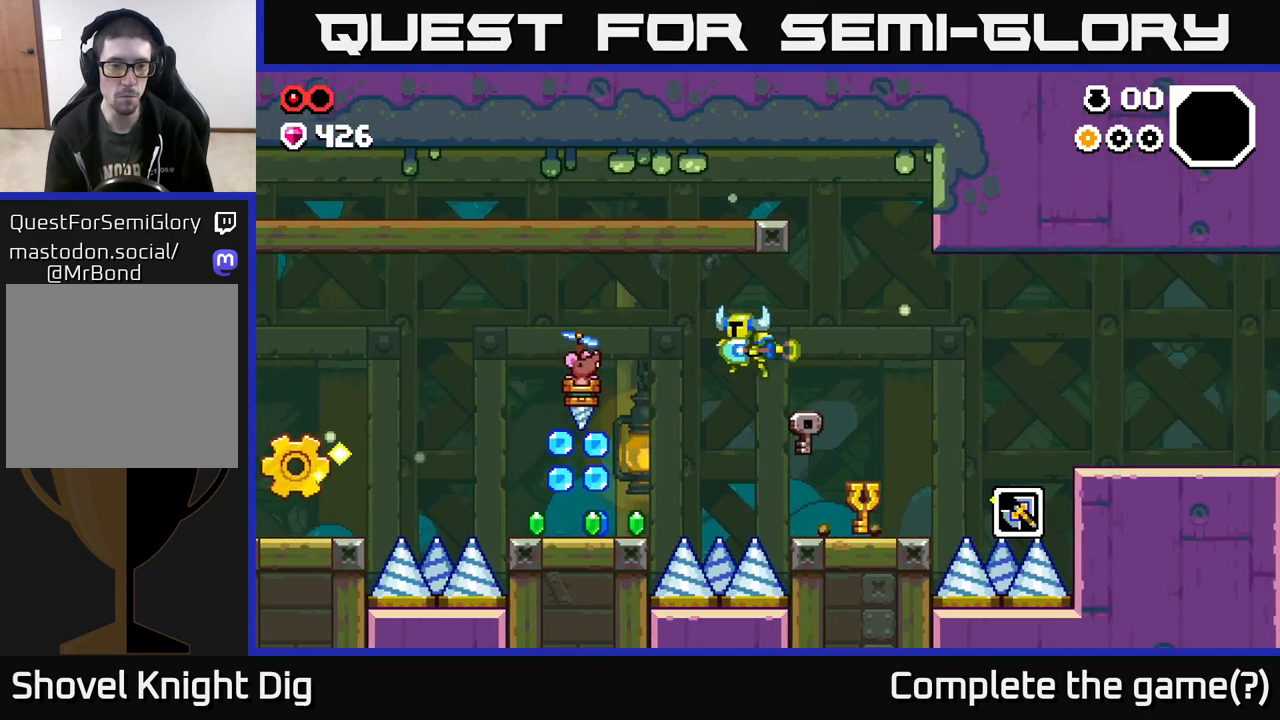
{"buttons": [], "left_stick": "left", "right_stick": "center", "events": [[17, "X", "down"], [167, "X", "up"], [417, "A", "up"]]}
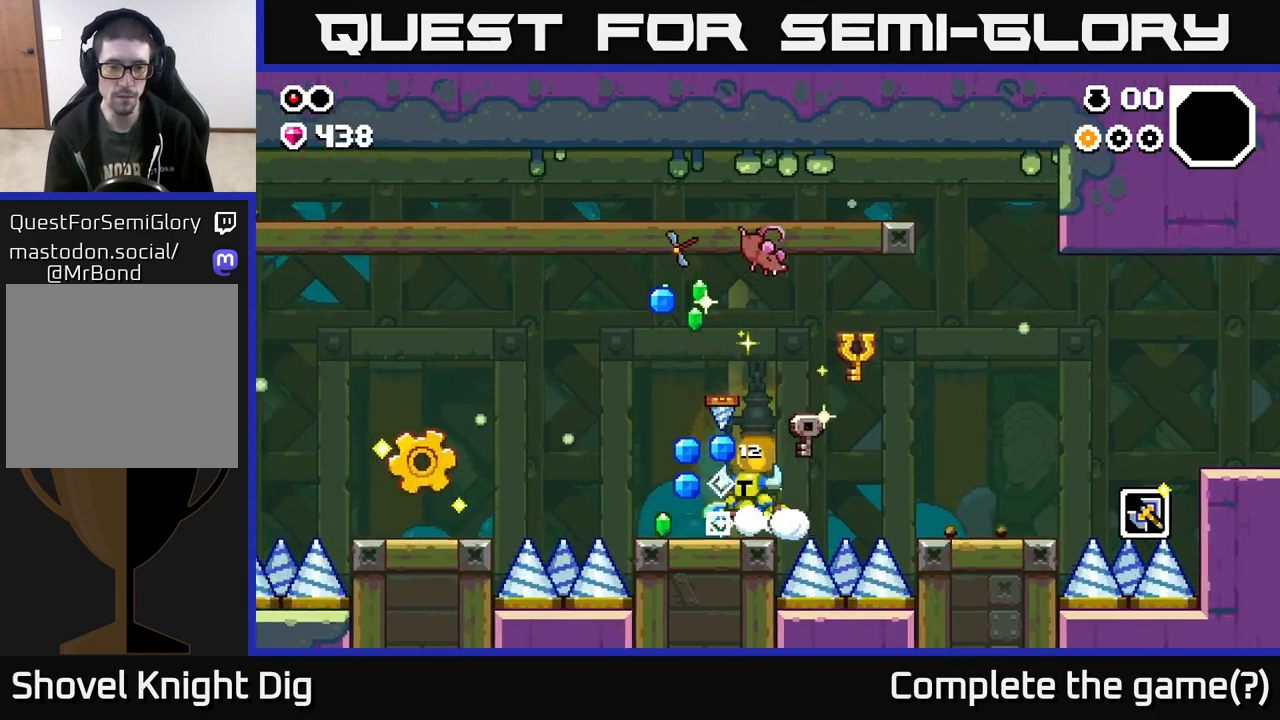
{"buttons": [], "left_stick": "center", "right_stick": "center", "events": [[183, "A", "down"], [183, "left_stick", "center"], [333, "A", "up"]]}